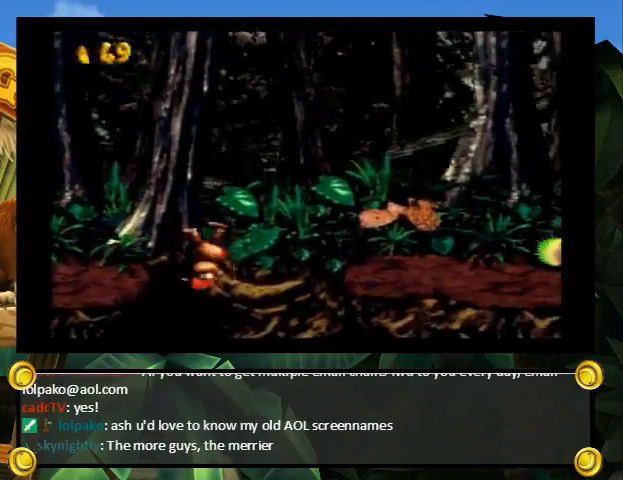
Gameplay with a controller (Nintendo layout); each line is a JSON object with the inputs held at the frame after it. "events" lists button and stick changes between this image and that frame as [ms after this image, input, new state], when the widget could be followed in between. Not read: L3 R3.
{"buttons": ["Y", "DPAD_RIGHT"], "events": [[133, "B", "up"], [333, "DPAD_UP", "up"]]}
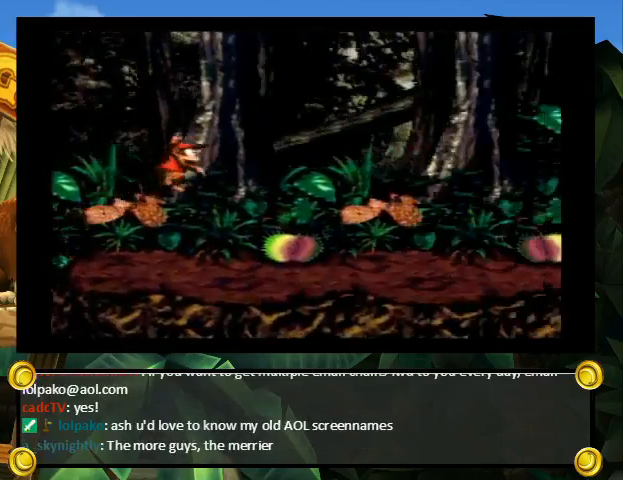
{"buttons": ["B", "Y"], "events": [[400, "B", "down"], [400, "DPAD_RIGHT", "up"]]}
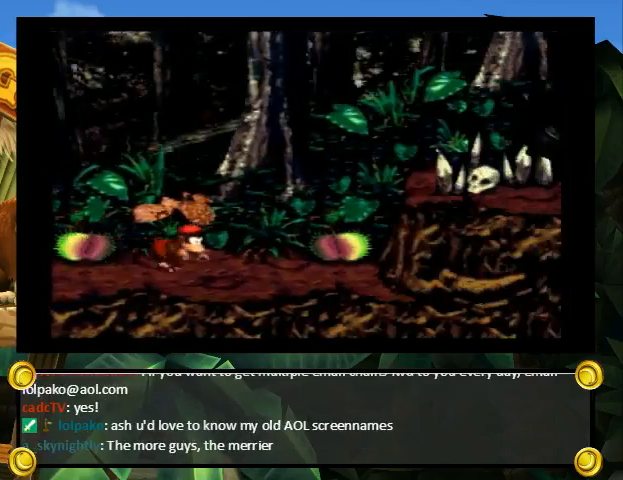
{"buttons": ["Y", "DPAD_RIGHT"], "events": [[67, "B", "up"], [200, "DPAD_RIGHT", "down"], [233, "DPAD_UP", "down"], [367, "DPAD_UP", "up"]]}
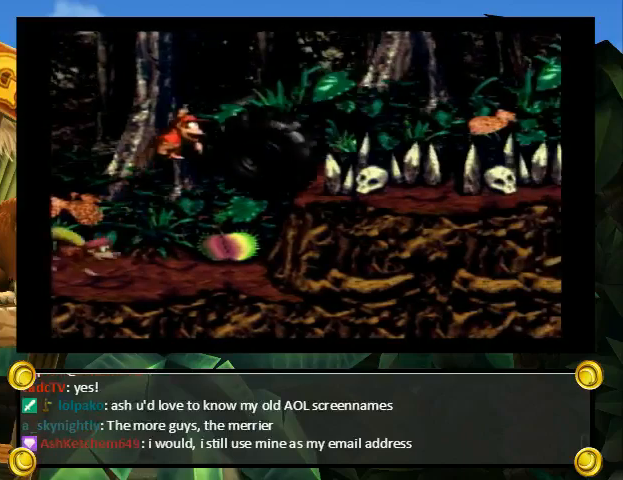
{"buttons": ["Y", "DPAD_RIGHT"], "events": []}
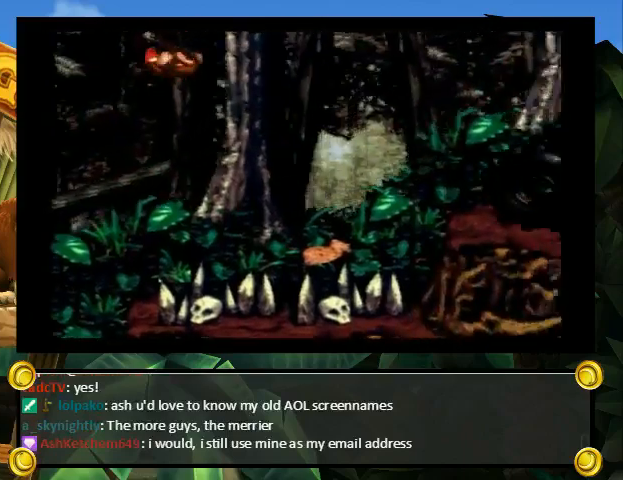
{"buttons": ["Y", "DPAD_RIGHT"], "events": []}
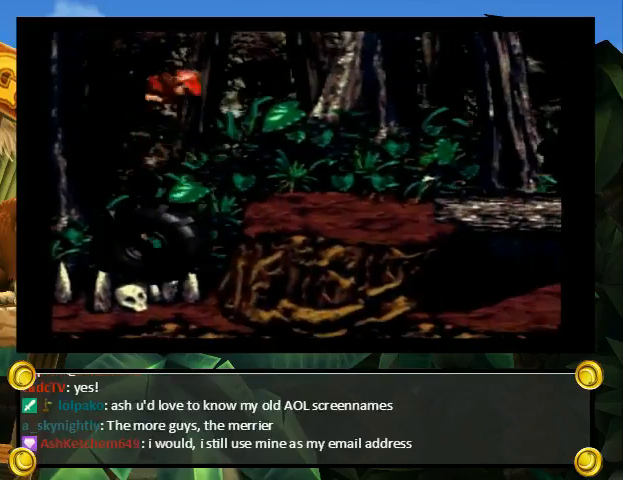
{"buttons": ["Y", "DPAD_UP", "DPAD_RIGHT"], "events": [[400, "DPAD_UP", "down"]]}
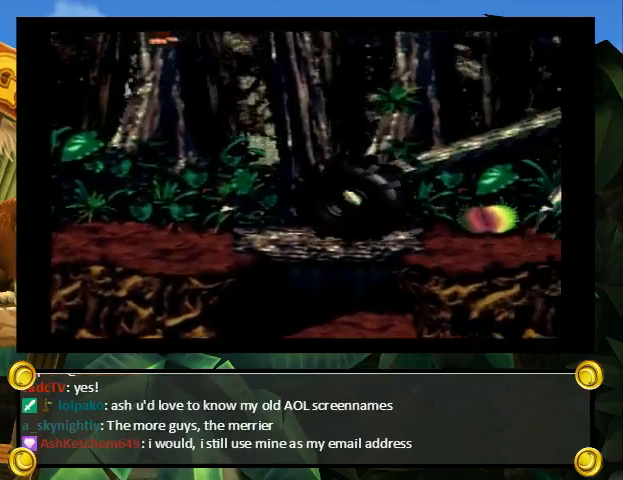
{"buttons": ["Y", "DPAD_RIGHT"], "events": [[67, "DPAD_UP", "up"], [333, "DPAD_UP", "down"], [467, "DPAD_UP", "up"]]}
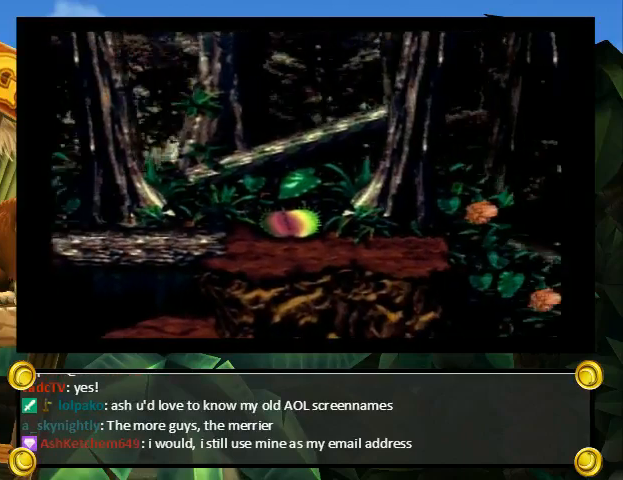
{"buttons": ["Y", "DPAD_RIGHT"], "events": []}
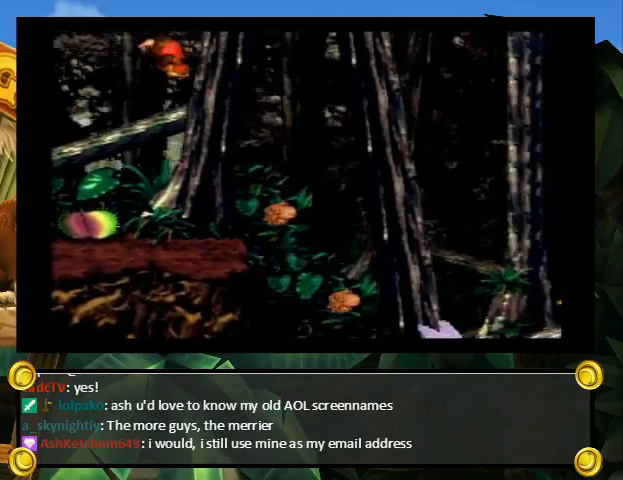
{"buttons": ["Y", "DPAD_LEFT"], "events": [[67, "DPAD_RIGHT", "up"], [100, "DPAD_LEFT", "down"], [433, "Y", "up"], [500, "Y", "down"]]}
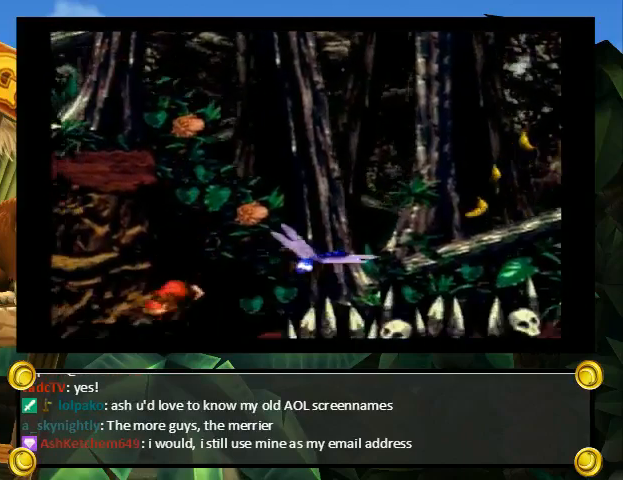
{"buttons": ["B", "Y", "DPAD_LEFT"], "events": [[500, "B", "down"]]}
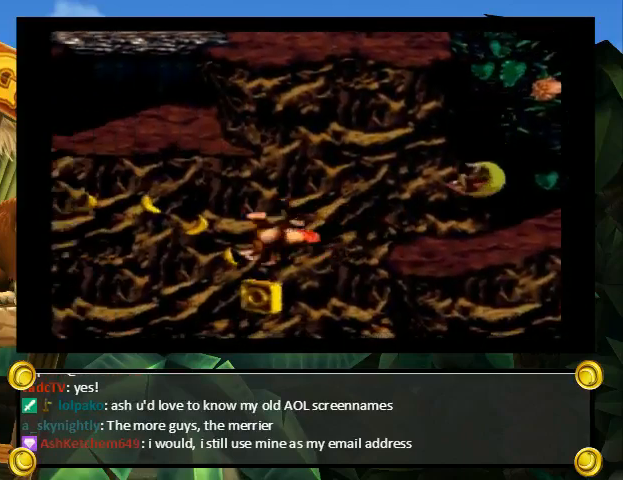
{"buttons": [], "events": [[133, "DPAD_LEFT", "up"], [133, "DPAD_RIGHT", "down"], [167, "B", "up"], [167, "DPAD_LEFT", "down"], [167, "DPAD_RIGHT", "up"], [467, "DPAD_LEFT", "up"], [500, "Y", "up"]]}
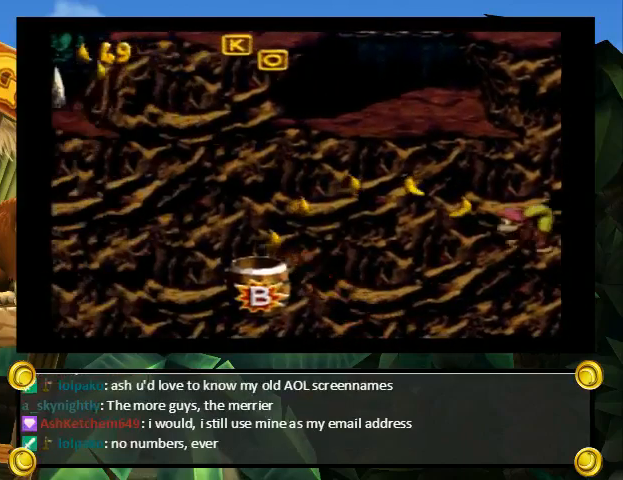
{"buttons": [], "events": []}
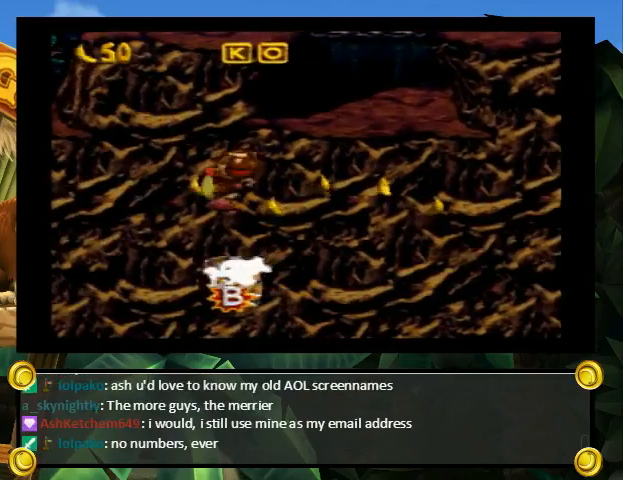
{"buttons": ["B"], "events": [[267, "B", "down"], [300, "X", "down"], [367, "Y", "down"], [400, "B", "up"], [433, "B", "down"], [433, "X", "up"], [433, "Y", "up"]]}
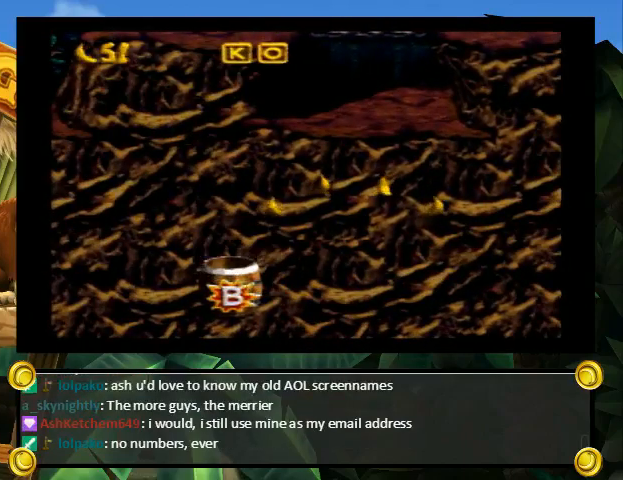
{"buttons": ["X"], "events": [[33, "Y", "down"], [67, "B", "up"], [67, "X", "down"], [67, "Y", "up"], [100, "X", "up"], [200, "Y", "down"], [267, "X", "down"], [267, "Y", "up"], [300, "X", "up"], [333, "B", "down"], [333, "X", "down"], [367, "B", "up"], [367, "X", "up"], [367, "Y", "down"], [433, "X", "down"], [433, "Y", "up"], [467, "X", "up"], [500, "X", "down"]]}
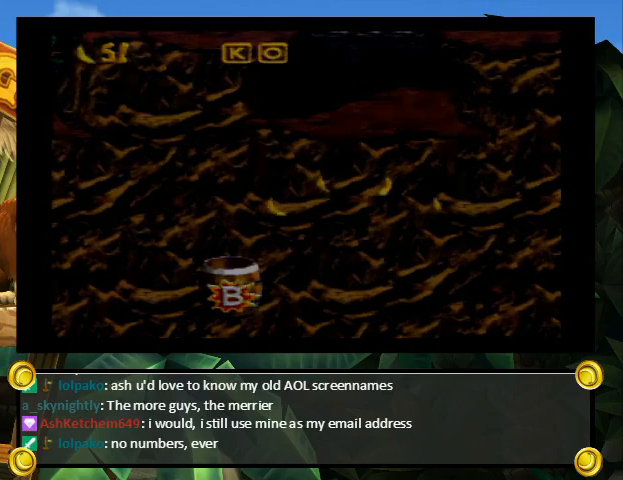
{"buttons": [], "events": [[33, "X", "up"], [33, "Y", "down"], [67, "L1", "down"], [133, "X", "down"], [133, "Y", "up"], [167, "L1", "up"], [167, "X", "up"], [367, "L1", "down"], [433, "L1", "up"]]}
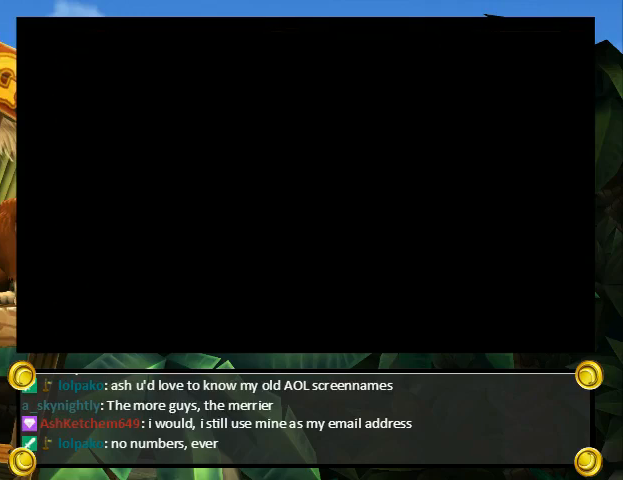
{"buttons": ["A"], "events": [[400, "X", "down"], [400, "Y", "down"], [433, "Y", "up"], [467, "X", "up"], [500, "A", "down"]]}
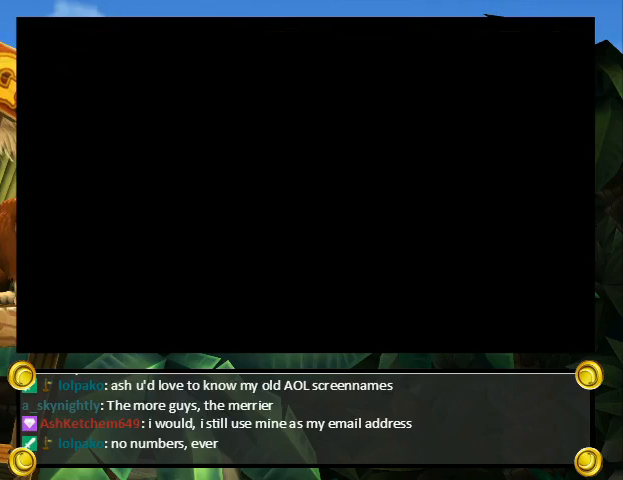
{"buttons": ["B", "X"], "events": [[67, "A", "up"], [67, "X", "down"], [100, "B", "down"], [133, "B", "up"], [167, "B", "down"], [167, "X", "up"], [233, "A", "down"], [267, "A", "up"], [267, "B", "up"], [267, "X", "down"], [300, "B", "down"], [367, "B", "up"], [367, "X", "up"], [367, "Y", "down"], [400, "B", "down"], [400, "X", "down"], [400, "Y", "up"], [433, "B", "up"], [433, "Y", "down"], [500, "B", "down"], [500, "Y", "up"]]}
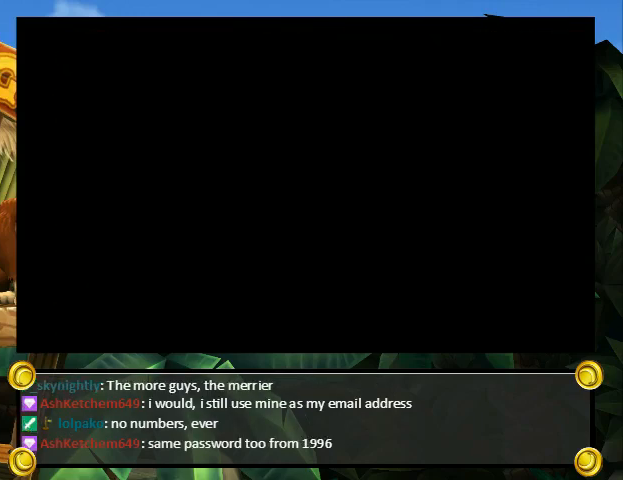
{"buttons": ["X", "Y"], "events": [[33, "X", "up"], [33, "Y", "down"], [67, "A", "down"], [67, "B", "up"], [100, "A", "up"], [100, "B", "down"], [100, "X", "down"], [100, "Y", "up"], [167, "B", "up"], [167, "Y", "down"], [200, "X", "up"], [267, "B", "down"], [267, "Y", "up"], [300, "B", "up"], [300, "X", "down"], [300, "Y", "down"], [333, "Y", "up"], [367, "X", "up"], [367, "Y", "down"], [400, "A", "down"], [433, "A", "up"], [433, "B", "down"], [433, "X", "down"], [433, "Y", "up"], [500, "B", "up"], [500, "Y", "down"]]}
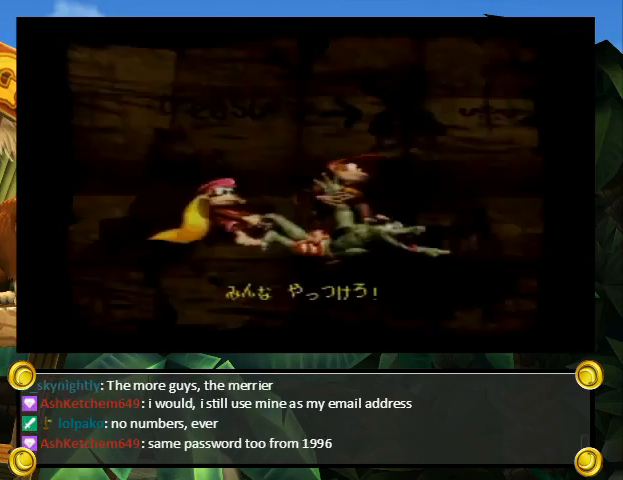
{"buttons": ["A"], "events": [[67, "B", "down"], [67, "X", "up"], [67, "Y", "up"], [100, "A", "down"], [133, "A", "up"], [133, "B", "up"], [133, "X", "down"], [133, "Y", "down"], [167, "B", "down"], [167, "Y", "up"], [233, "B", "up"], [233, "Y", "down"], [267, "X", "up"], [300, "A", "down"], [300, "Y", "up"]]}
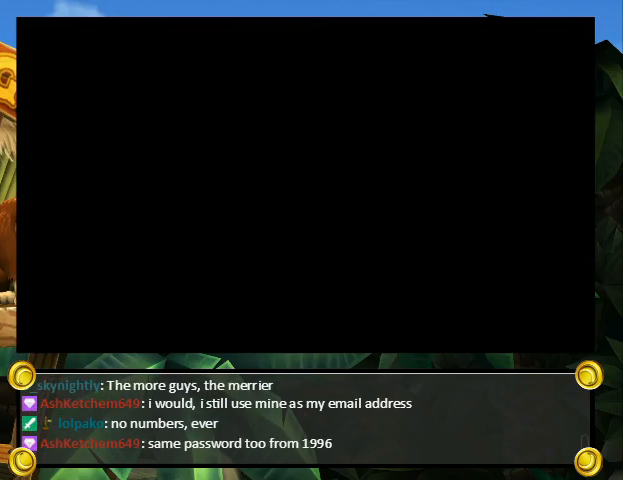
{"buttons": ["A"], "events": []}
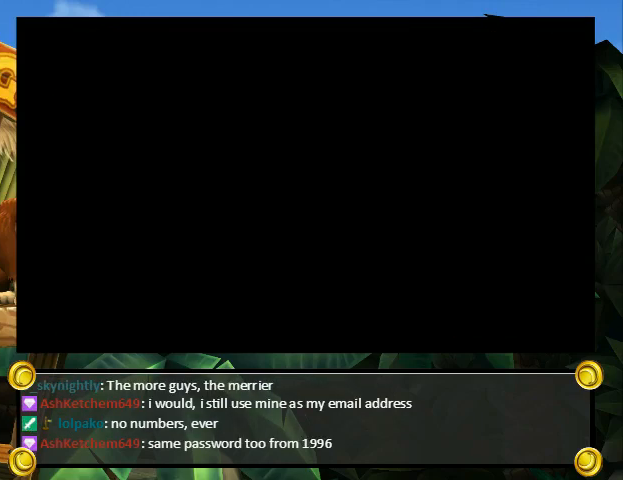
{"buttons": ["A"], "events": []}
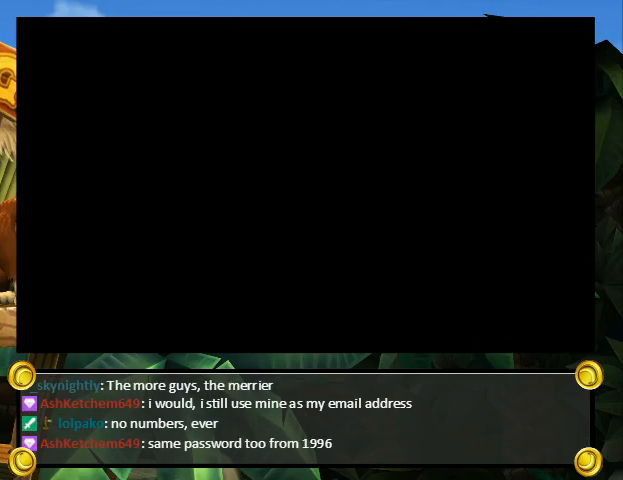
{"buttons": ["Y", "DPAD_RIGHT"], "events": [[333, "A", "up"], [367, "X", "down"], [400, "DPAD_RIGHT", "down"], [400, "DPAD_UP", "down"], [400, "X", "up"], [400, "Y", "down"], [500, "DPAD_UP", "up"]]}
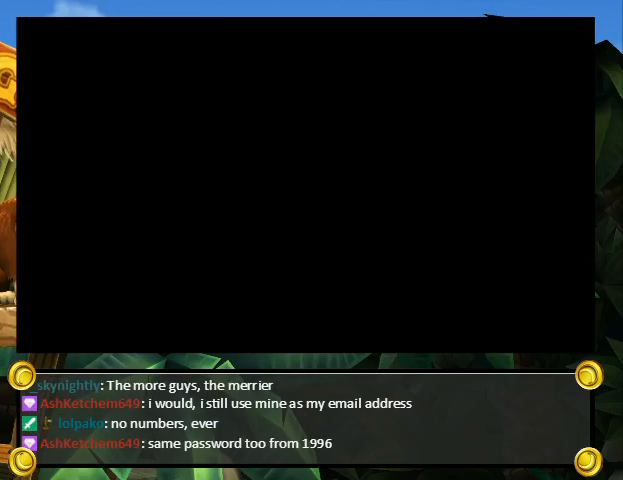
{"buttons": ["Y", "DPAD_RIGHT"], "events": [[67, "DPAD_UP", "down"], [433, "DPAD_UP", "up"]]}
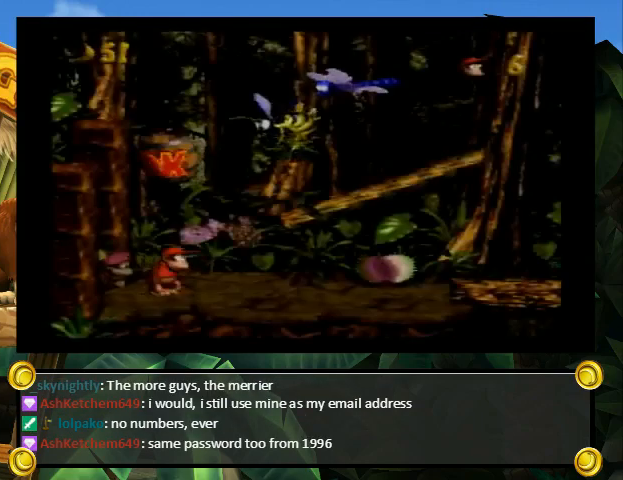
{"buttons": ["DPAD_UP", "DPAD_RIGHT"], "events": [[267, "DPAD_UP", "down"], [300, "Y", "up"], [333, "A", "down"], [433, "A", "up"]]}
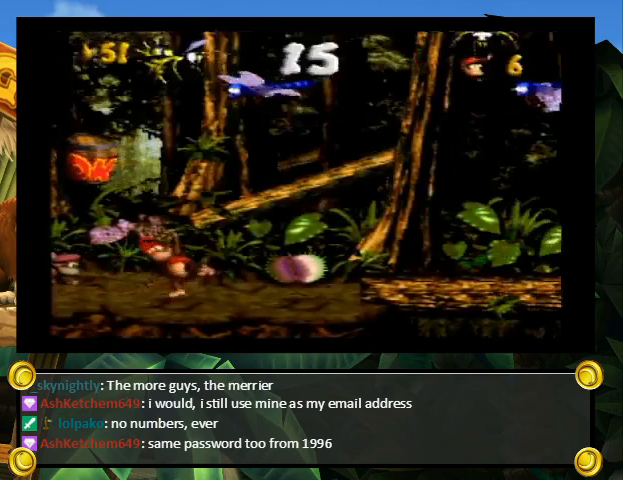
{"buttons": ["Y", "DPAD_UP", "DPAD_RIGHT"], "events": [[100, "B", "down"], [433, "B", "up"], [433, "Y", "down"]]}
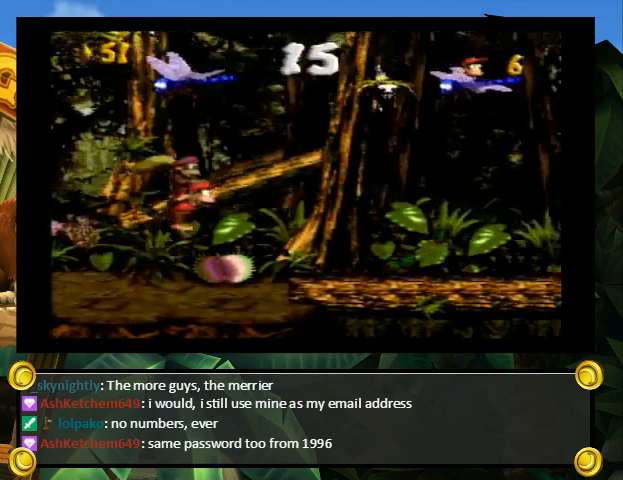
{"buttons": ["Y", "DPAD_UP", "DPAD_RIGHT"], "events": []}
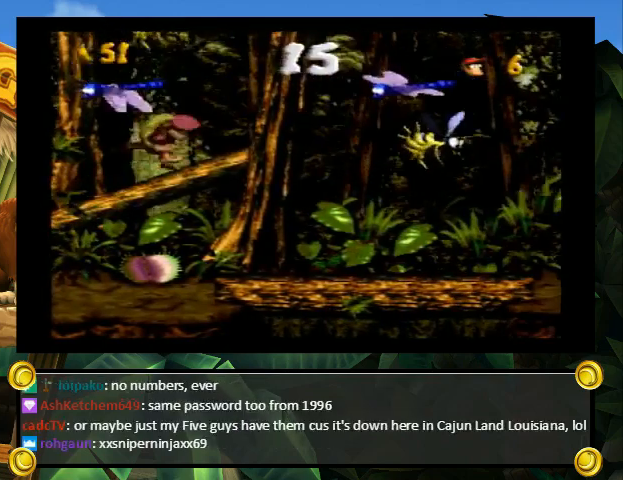
{"buttons": ["Y", "DPAD_UP", "DPAD_RIGHT"], "events": []}
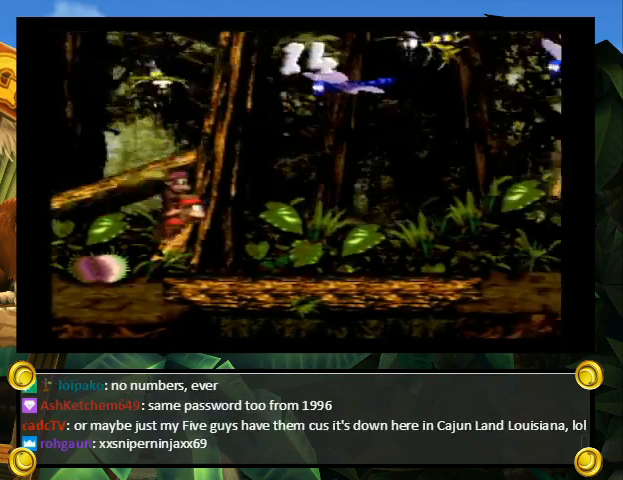
{"buttons": ["Y", "DPAD_UP", "DPAD_RIGHT"], "events": []}
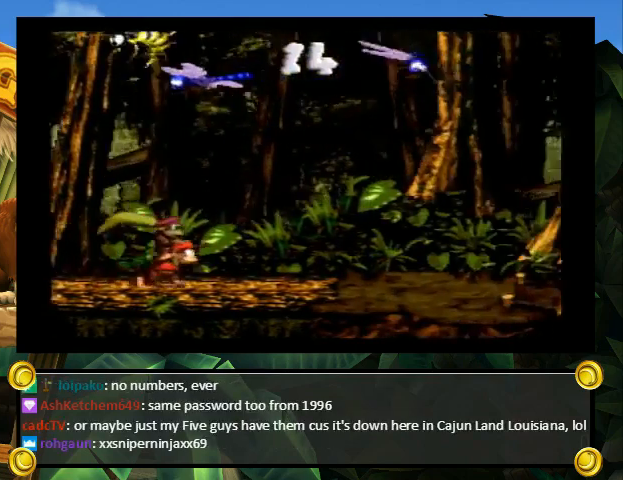
{"buttons": ["Y", "DPAD_UP", "DPAD_LEFT"], "events": [[233, "Y", "up"], [267, "DPAD_LEFT", "down"], [267, "DPAD_RIGHT", "up"], [300, "Y", "down"]]}
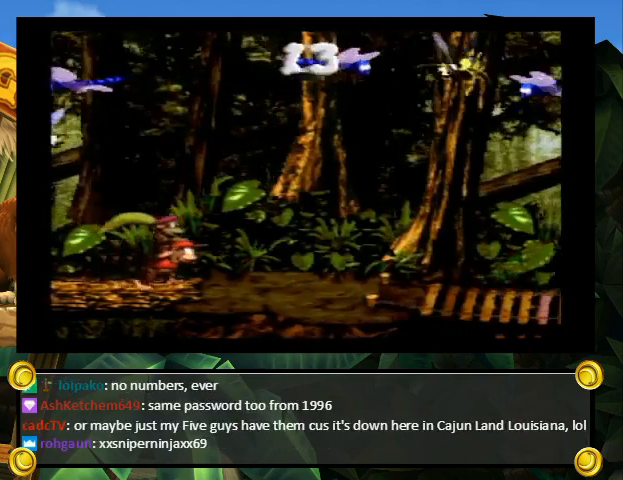
{"buttons": ["Y", "DPAD_UP", "DPAD_RIGHT"], "events": [[400, "DPAD_LEFT", "up"], [433, "DPAD_RIGHT", "down"]]}